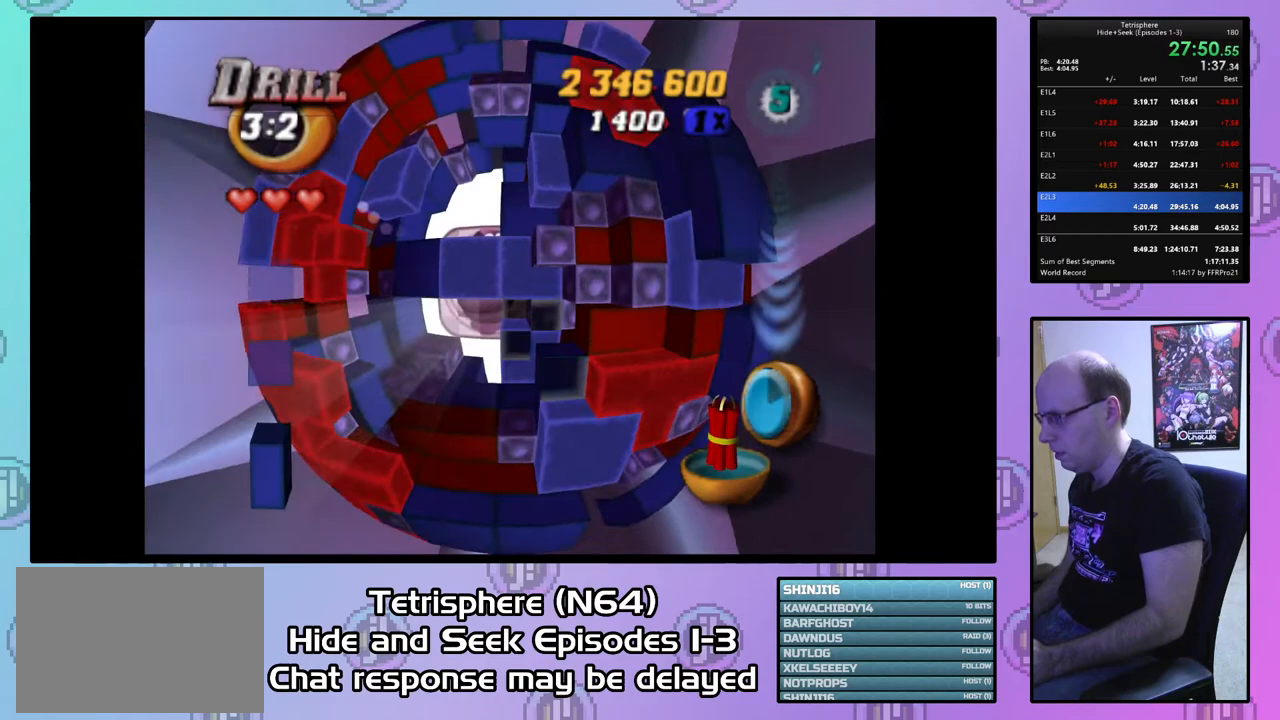
Gameplay with a controller (PlayStation layout); each line is a JSON object with the inputs held at the frame after it. "events" lists button and stick changes between this image and that frame as [ms after this image, input, new state], when the widget could be followed in between. Not read: left_stick.
{"buttons": ["SQUARE"], "right_stick": "center", "events": [[33, "DPAD_DOWN", "up"], [100, "DPAD_DOWN", "down"], [167, "DPAD_DOWN", "up"], [167, "SQUARE", "down"], [333, "DPAD_UP", "down"], [433, "DPAD_UP", "up"]]}
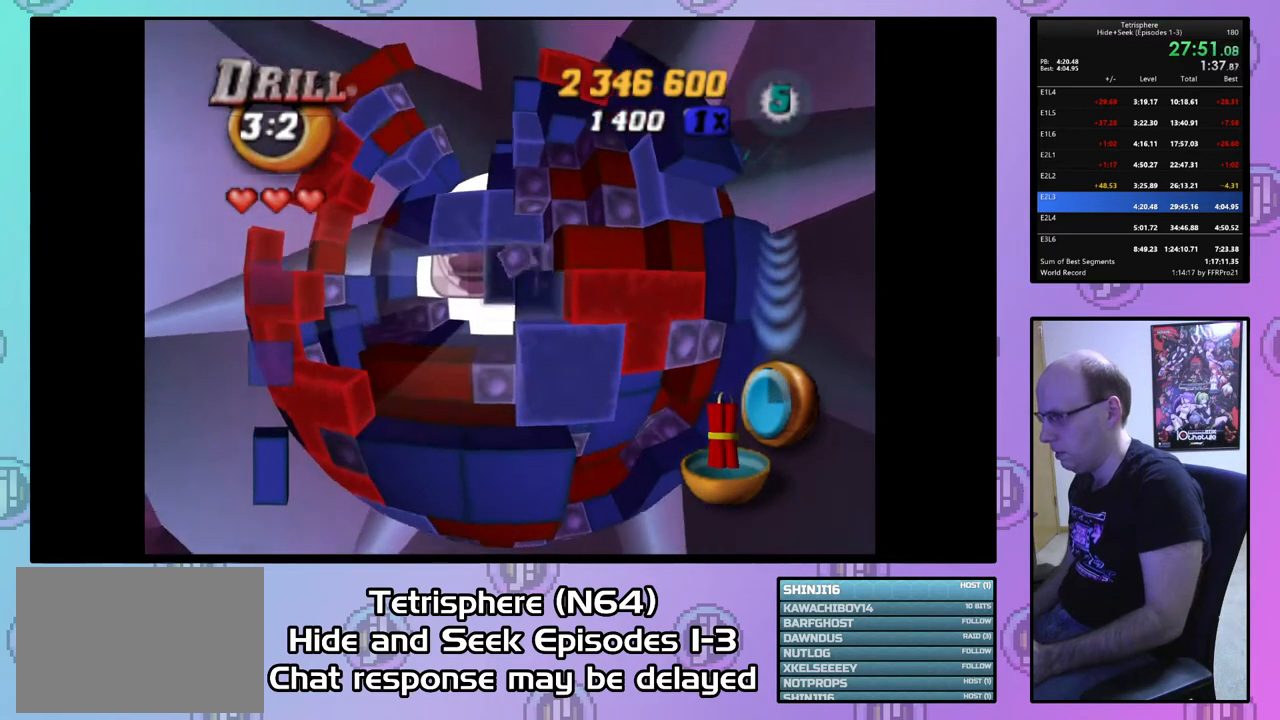
{"buttons": ["DPAD_LEFT"], "right_stick": "center", "events": [[33, "SQUARE", "up"], [67, "DPAD_UP", "down"], [167, "DPAD_UP", "up"], [233, "DPAD_UP", "down"], [333, "DPAD_UP", "up"], [467, "DPAD_LEFT", "down"]]}
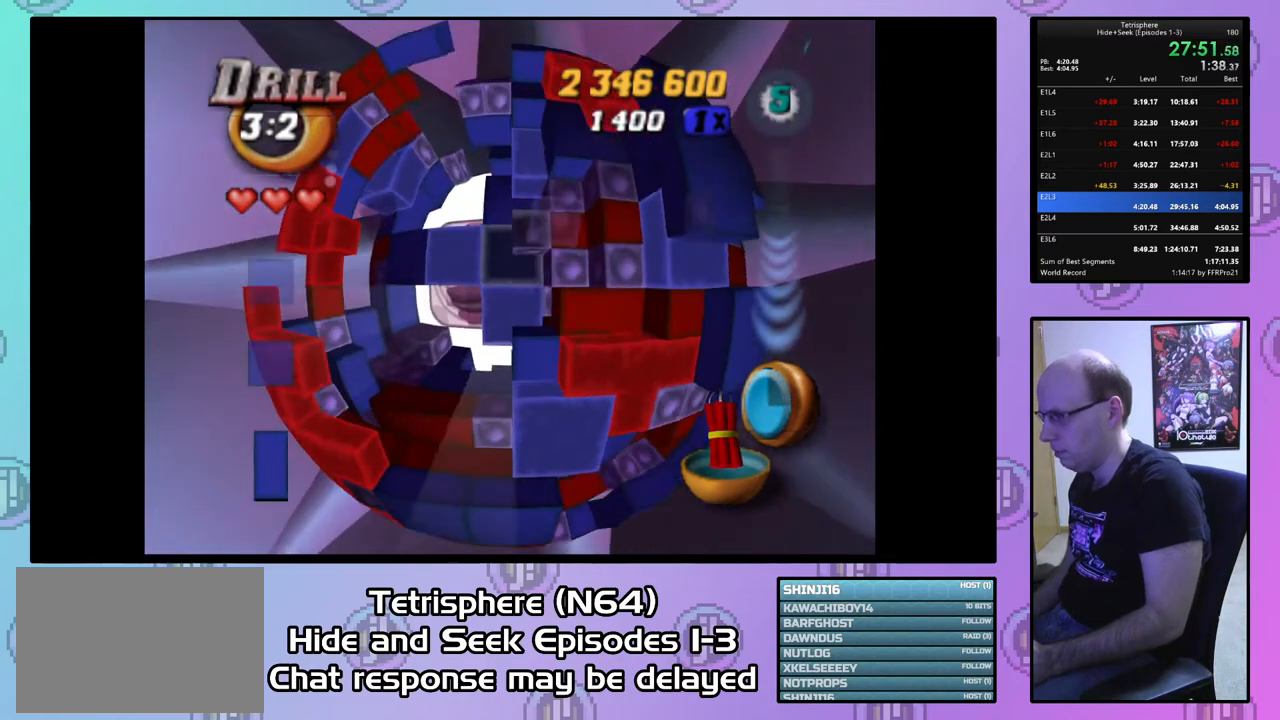
{"buttons": [], "right_stick": "center", "events": [[67, "DPAD_LEFT", "up"], [133, "DPAD_LEFT", "down"], [200, "CIRCLE", "down"], [200, "DPAD_LEFT", "up"], [300, "CIRCLE", "up"], [333, "DPAD_UP", "down"], [467, "DPAD_UP", "up"]]}
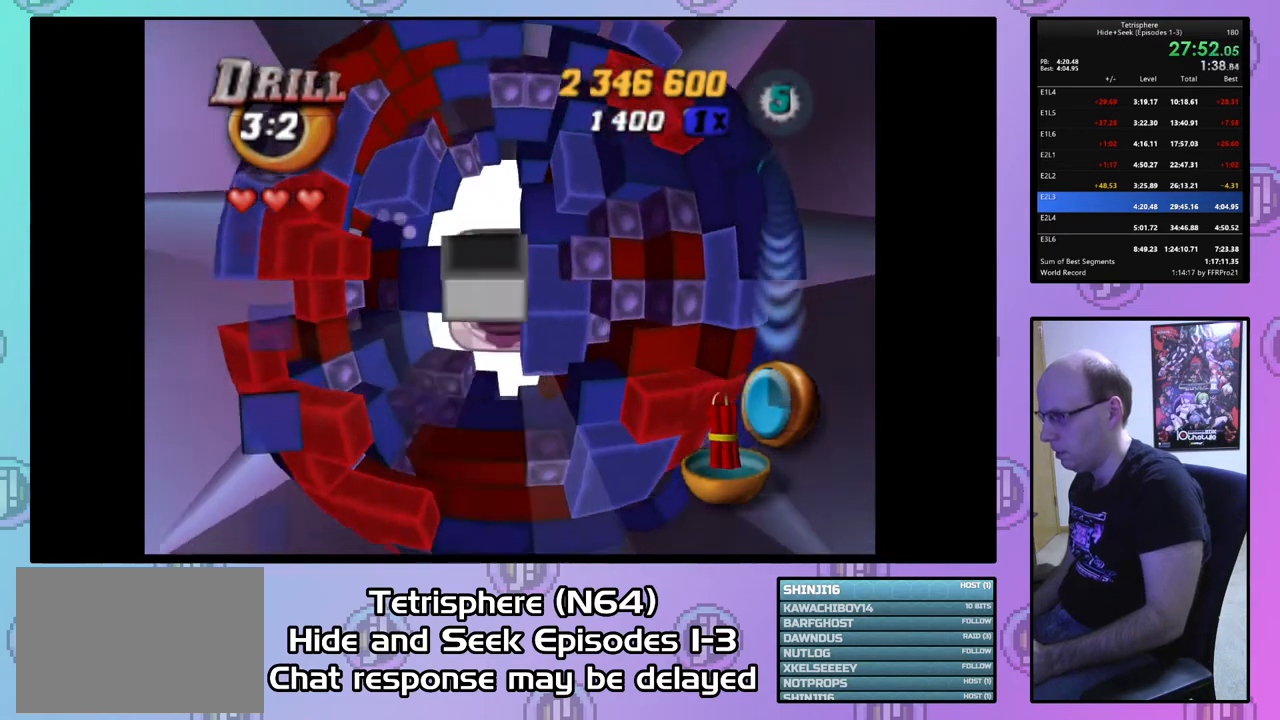
{"buttons": ["DPAD_DOWN"], "right_stick": "center", "events": [[33, "DPAD_UP", "down"], [167, "DPAD_UP", "up"], [333, "DPAD_DOWN", "down"], [400, "DPAD_DOWN", "up"], [500, "DPAD_DOWN", "down"]]}
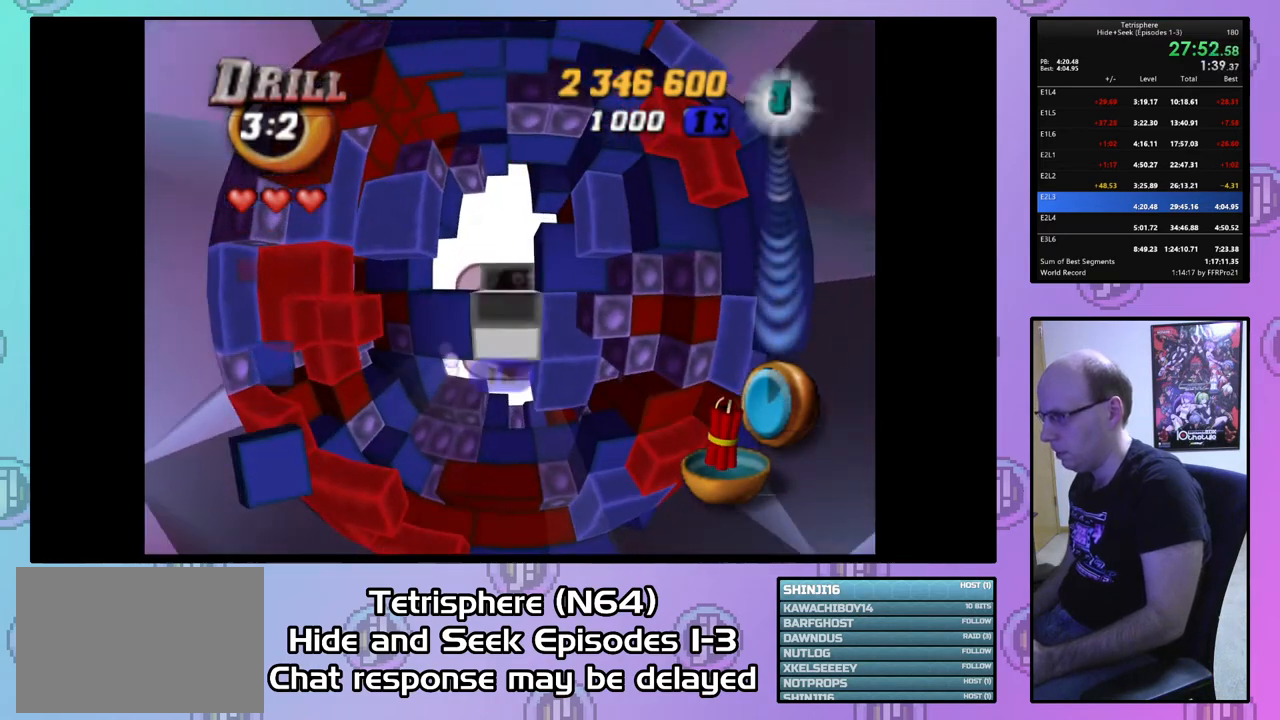
{"buttons": [], "right_stick": "center", "events": [[100, "DPAD_DOWN", "up"]]}
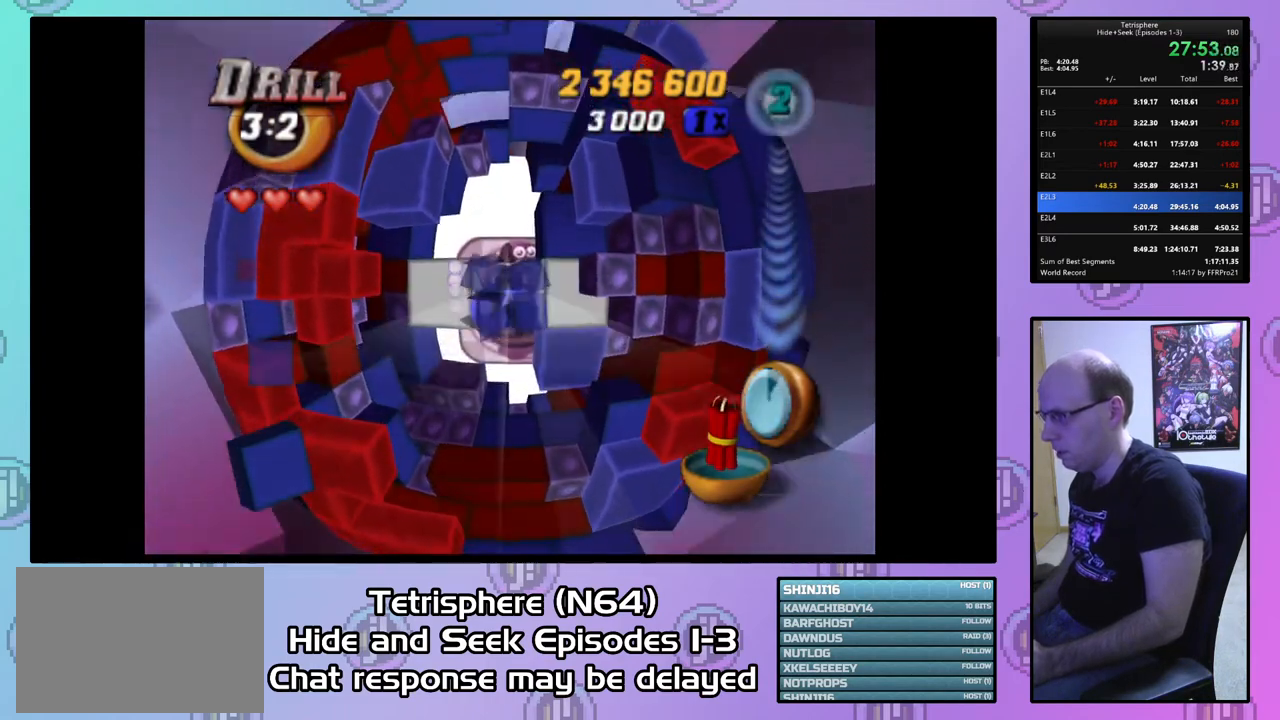
{"buttons": [], "right_stick": "center", "events": []}
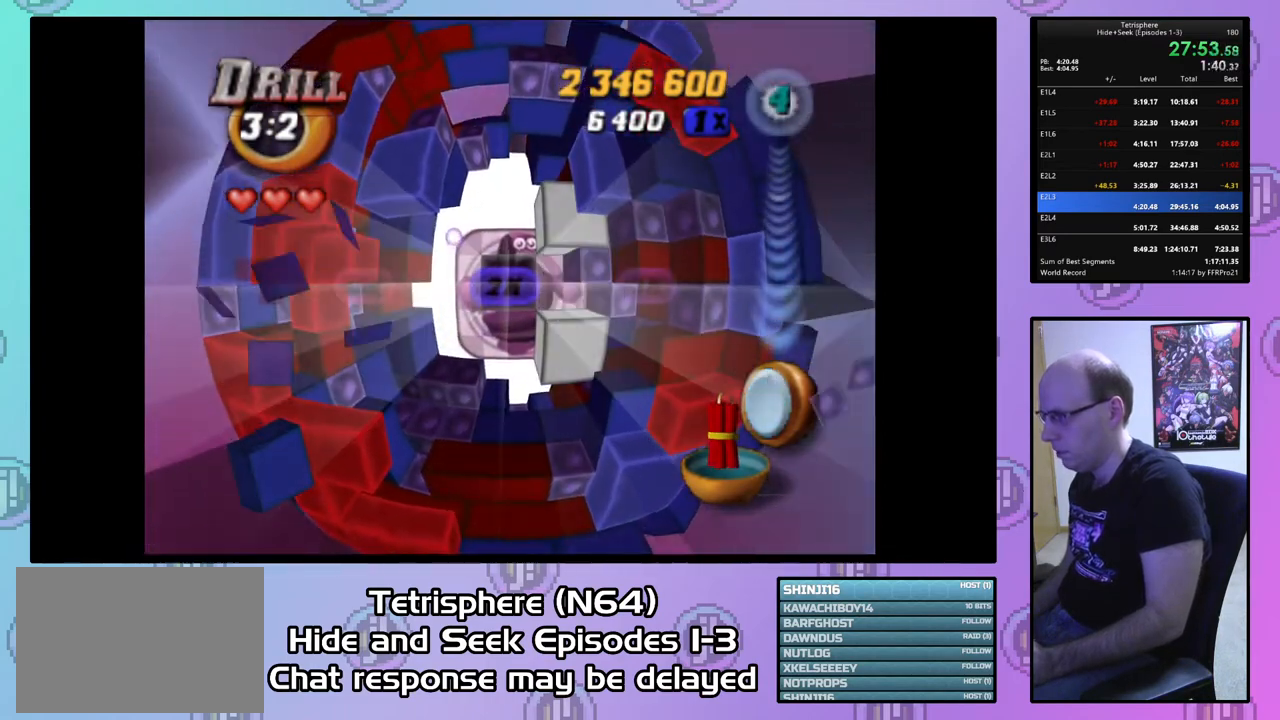
{"buttons": ["DPAD_RIGHT"], "right_stick": "center", "events": [[467, "DPAD_RIGHT", "down"]]}
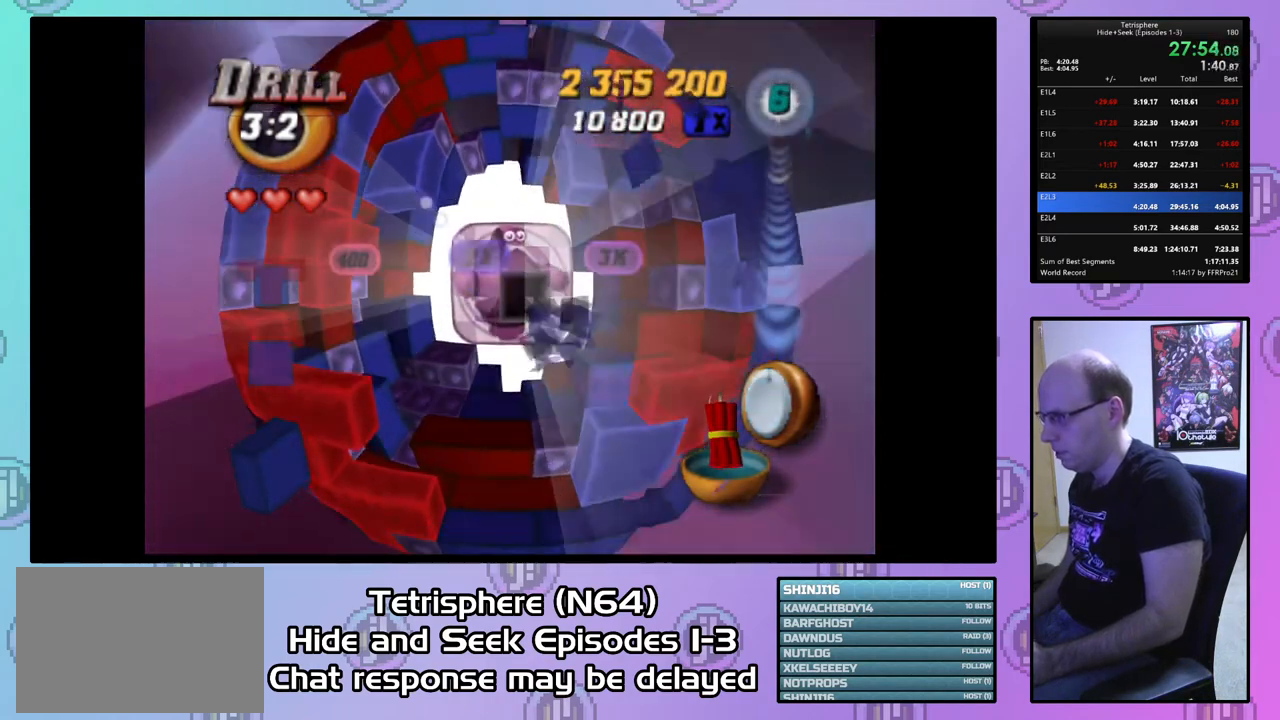
{"buttons": ["DPAD_UP"], "right_stick": "center", "events": [[67, "DPAD_RIGHT", "up"], [200, "DPAD_RIGHT", "down"], [267, "DPAD_RIGHT", "up"], [400, "DPAD_UP", "down"]]}
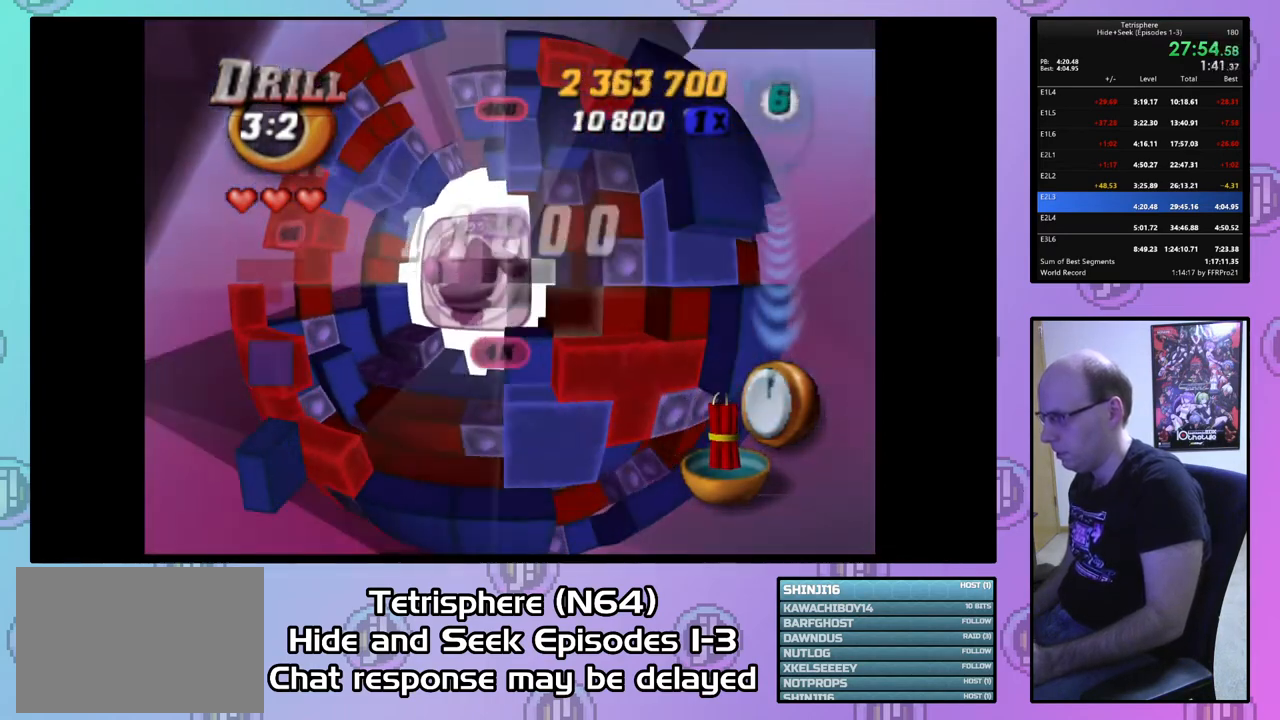
{"buttons": [], "right_stick": "center", "events": [[33, "DPAD_LEFT", "down"], [433, "DPAD_UP", "up"], [500, "DPAD_LEFT", "up"]]}
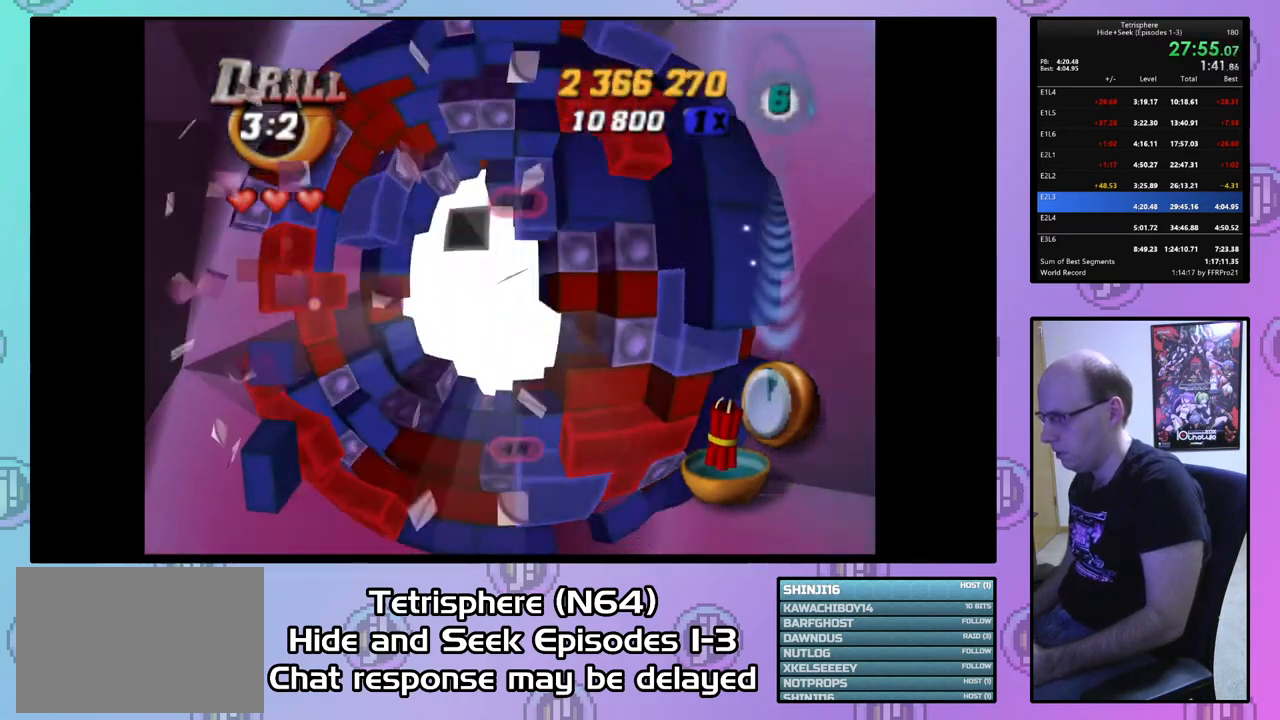
{"buttons": [], "right_stick": "center", "events": [[67, "DPAD_DOWN", "down"], [167, "DPAD_DOWN", "up"], [233, "DPAD_DOWN", "down"], [333, "DPAD_DOWN", "up"], [400, "DPAD_DOWN", "down"], [500, "DPAD_DOWN", "up"]]}
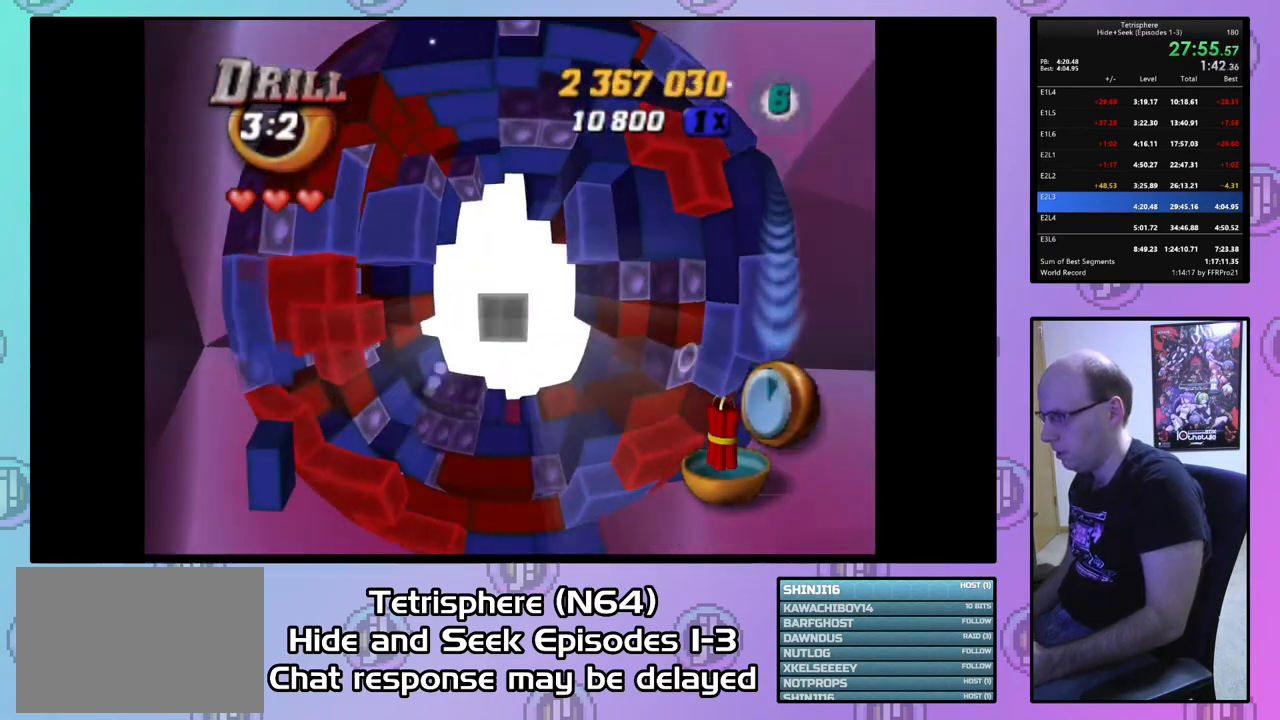
{"buttons": [], "right_stick": "center", "events": []}
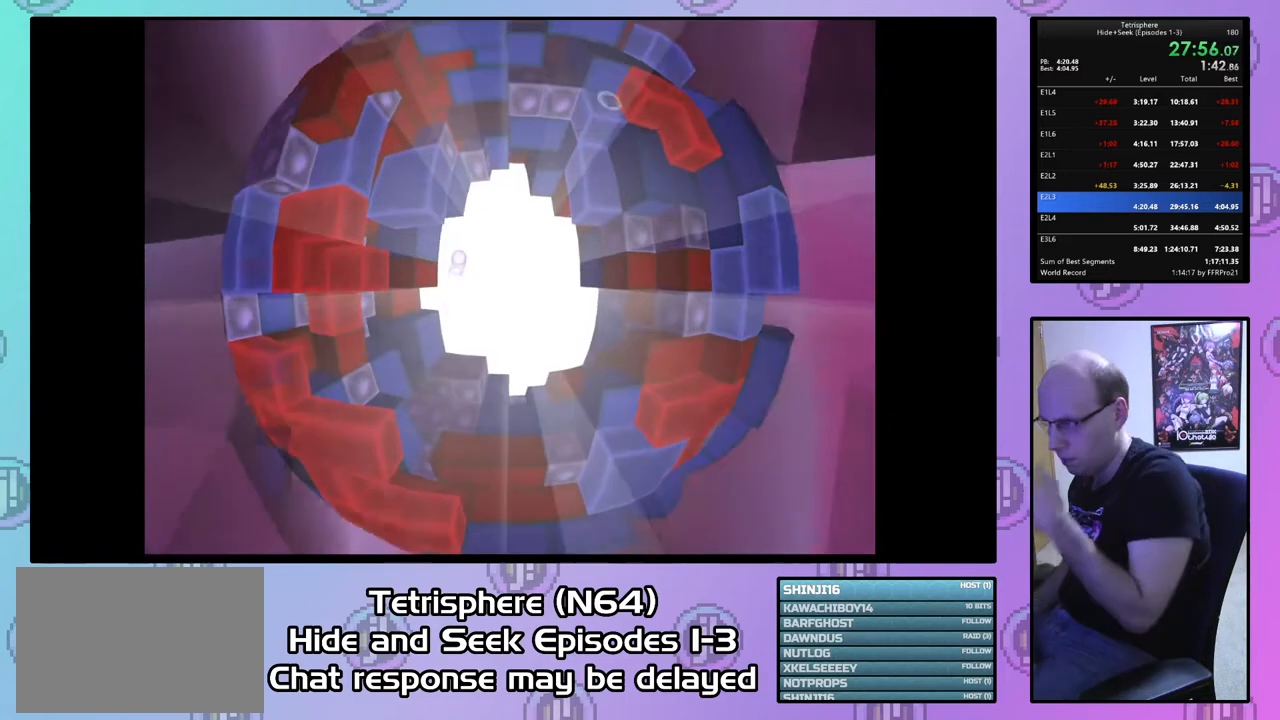
{"buttons": ["CROSS", "CIRCLE"], "right_stick": "center", "events": [[233, "CIRCLE", "down"], [233, "CROSS", "down"], [333, "CIRCLE", "up"], [333, "CROSS", "up"], [400, "CIRCLE", "down"], [400, "CROSS", "down"]]}
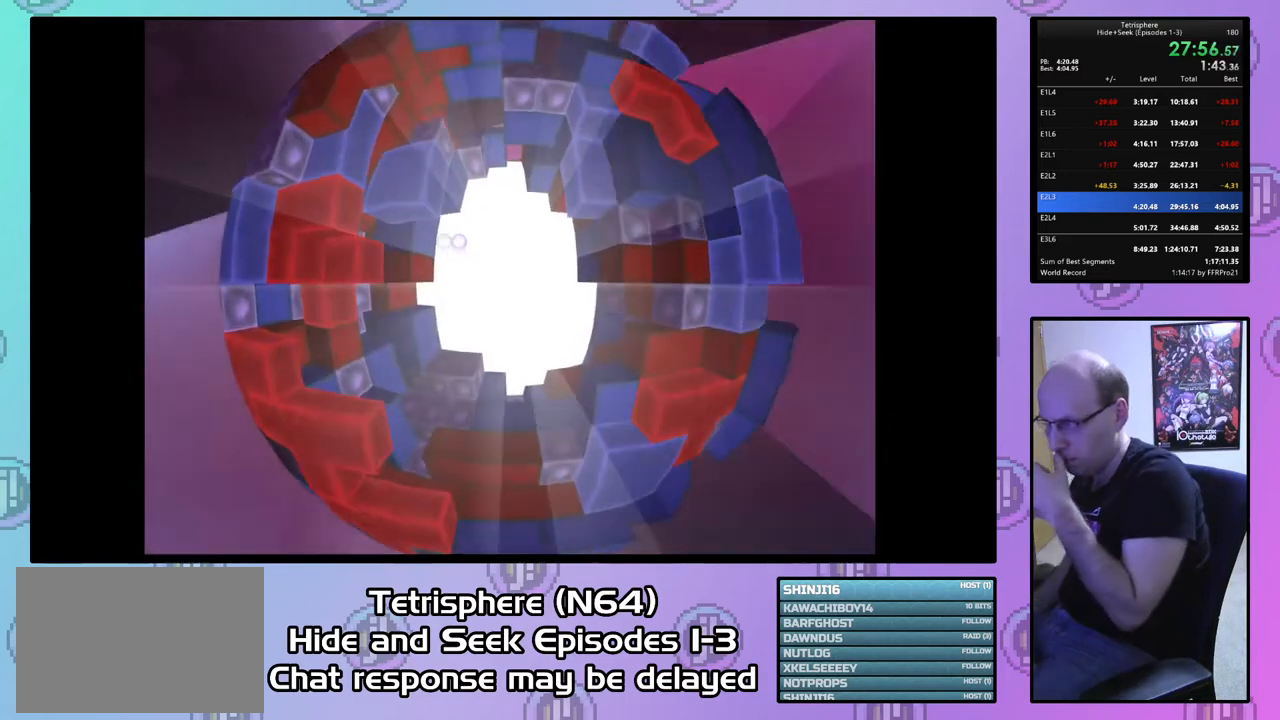
{"buttons": [], "right_stick": "center", "events": [[33, "CIRCLE", "up"], [33, "CROSS", "up"], [67, "CIRCLE", "down"], [100, "CROSS", "down"], [167, "CIRCLE", "up"], [167, "CROSS", "up"], [233, "CIRCLE", "down"], [233, "CROSS", "down"], [333, "CIRCLE", "up"], [333, "CROSS", "up"], [400, "CIRCLE", "down"], [400, "CROSS", "down"], [467, "CIRCLE", "up"], [467, "CROSS", "up"]]}
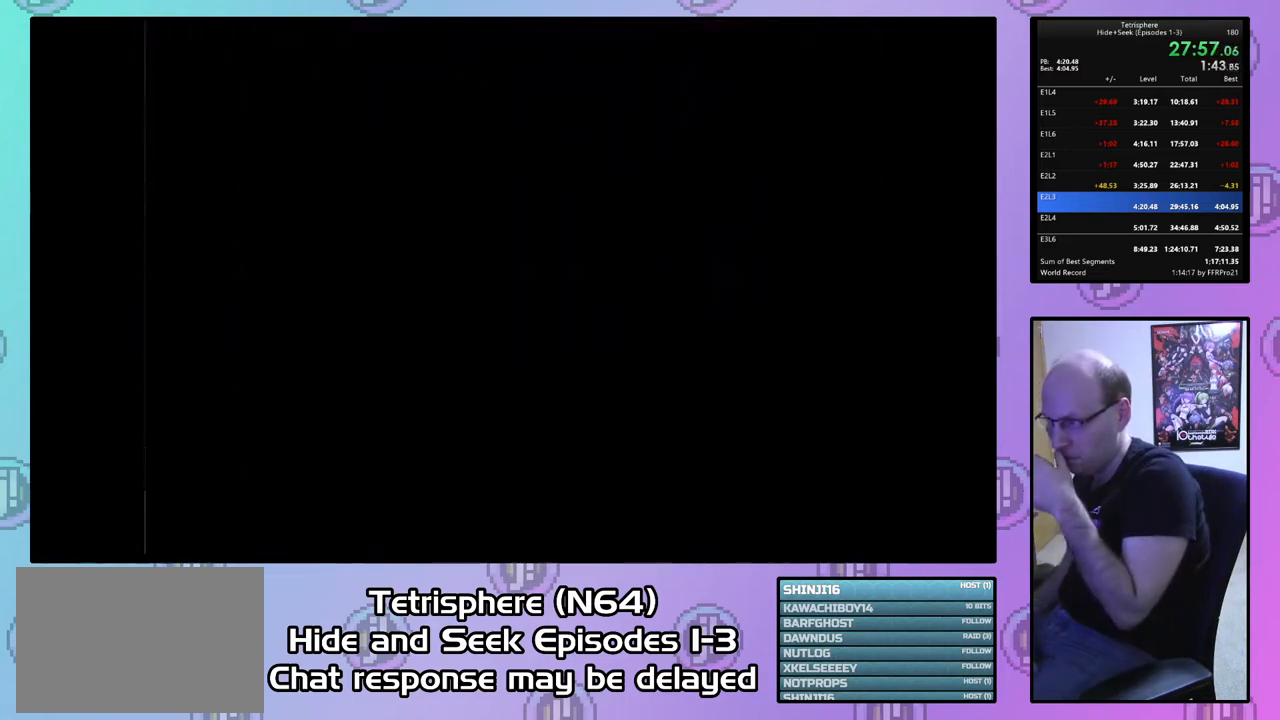
{"buttons": [], "right_stick": "center", "events": [[33, "CIRCLE", "down"], [67, "CROSS", "down"], [133, "CROSS", "up"], [167, "CIRCLE", "up"], [233, "CIRCLE", "down"], [233, "CROSS", "down"], [300, "CIRCLE", "up"], [300, "CROSS", "up"], [400, "CIRCLE", "down"], [400, "CROSS", "down"], [467, "CIRCLE", "up"], [467, "CROSS", "up"]]}
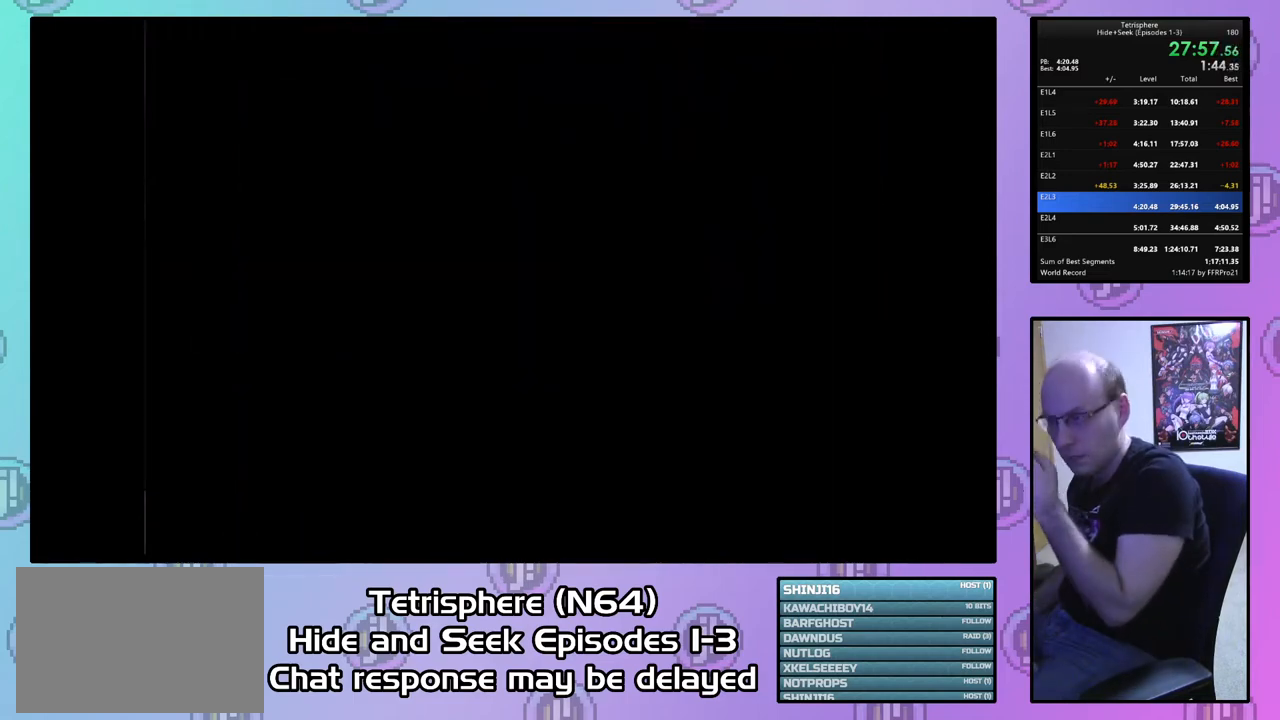
{"buttons": [], "right_stick": "center", "events": [[33, "CIRCLE", "down"], [33, "CROSS", "down"], [133, "CIRCLE", "up"], [133, "CROSS", "up"], [200, "CIRCLE", "down"], [200, "CROSS", "down"], [300, "CIRCLE", "up"], [300, "CROSS", "up"], [367, "CIRCLE", "down"], [367, "CROSS", "down"], [433, "CIRCLE", "up"], [433, "CROSS", "up"]]}
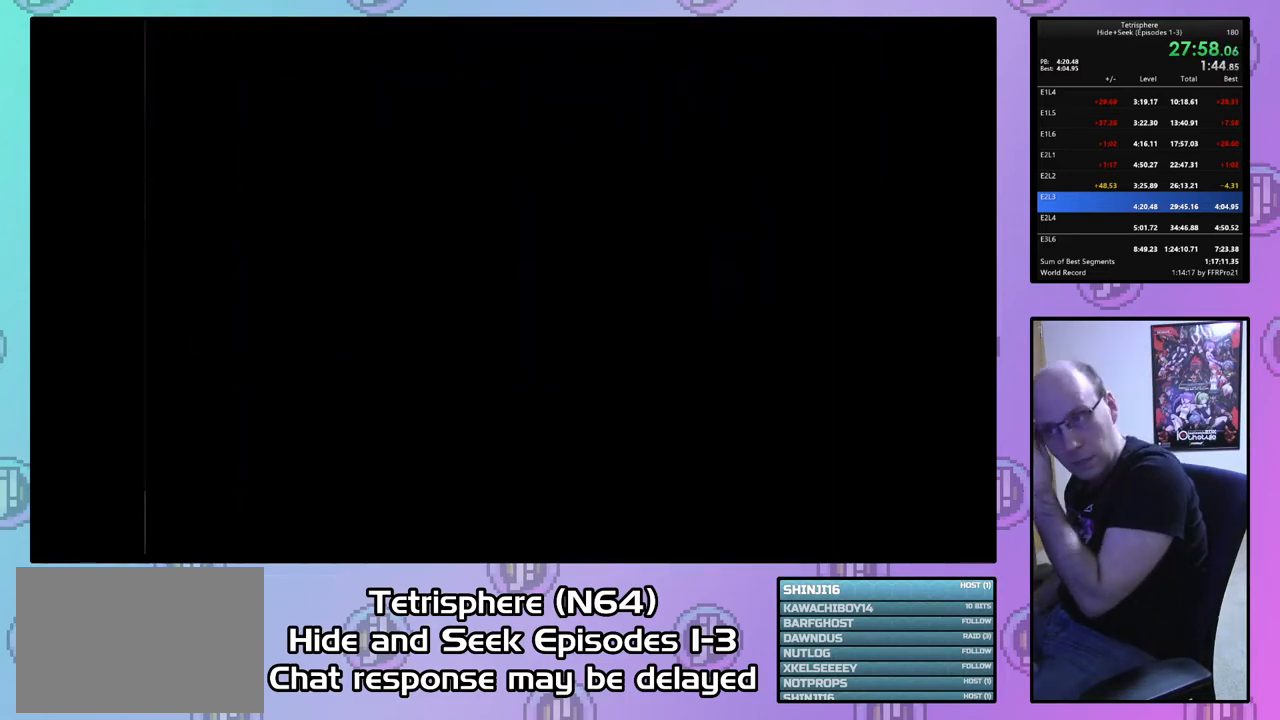
{"buttons": [], "right_stick": "center", "events": [[33, "CIRCLE", "down"], [33, "CROSS", "down"], [133, "CIRCLE", "up"], [133, "CROSS", "up"], [200, "CIRCLE", "down"], [200, "CROSS", "down"], [267, "CIRCLE", "up"], [267, "CROSS", "up"], [367, "CIRCLE", "down"], [367, "CROSS", "down"], [433, "CROSS", "up"], [467, "CIRCLE", "up"]]}
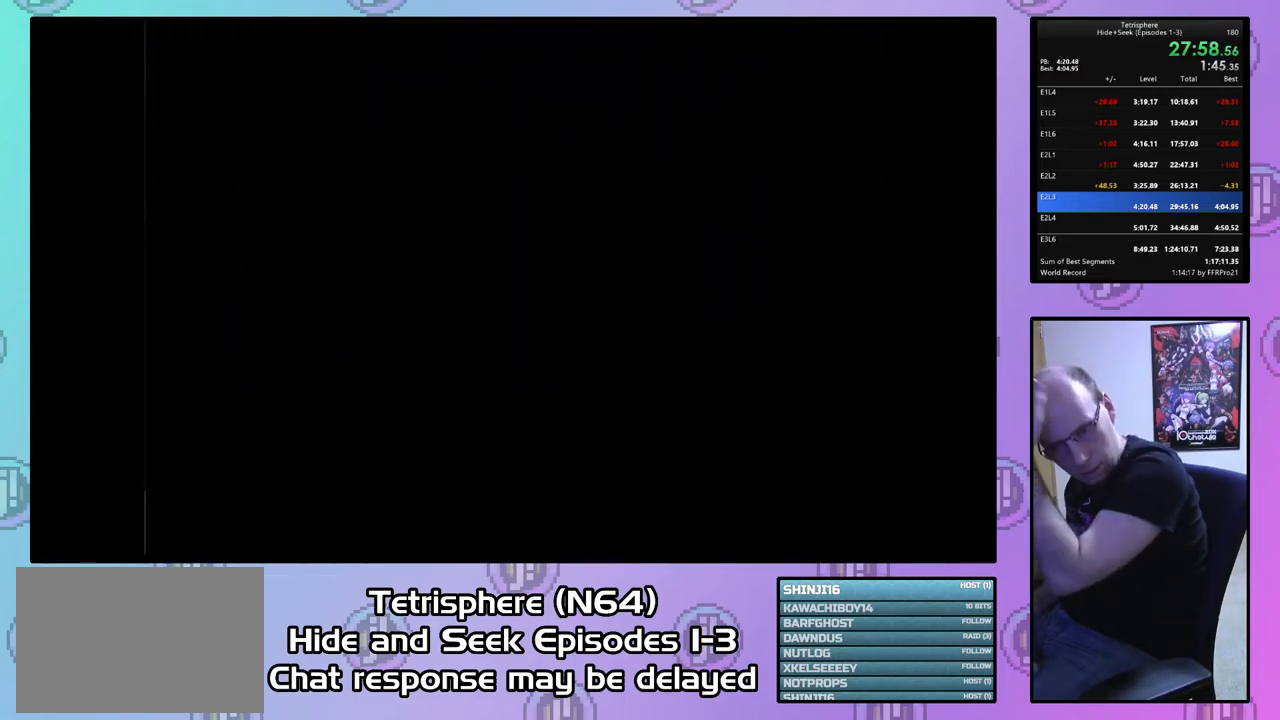
{"buttons": [], "right_stick": "center", "events": [[33, "CIRCLE", "down"], [33, "CROSS", "down"], [133, "CIRCLE", "up"], [133, "CROSS", "up"], [200, "CROSS", "down"], [267, "CROSS", "up"], [367, "CROSS", "down"], [433, "CROSS", "up"]]}
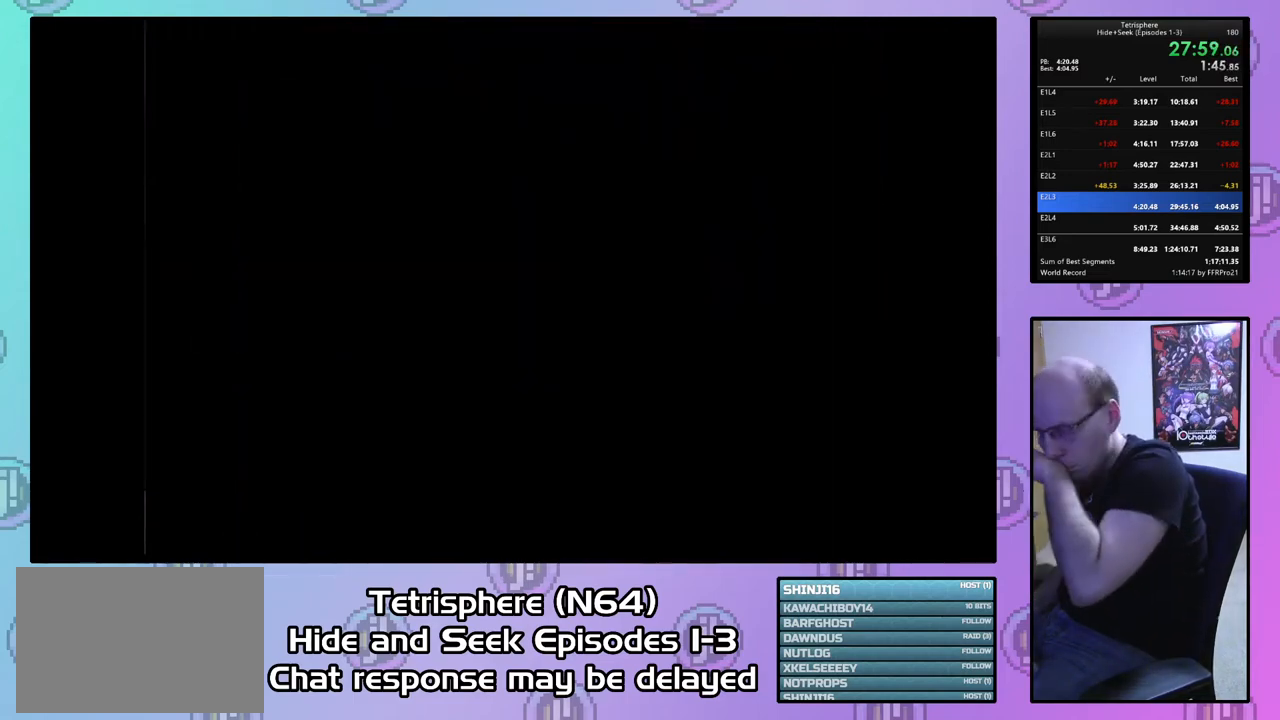
{"buttons": [], "right_stick": "center", "events": [[33, "CROSS", "down"], [100, "CROSS", "up"], [200, "CIRCLE", "down"], [200, "CROSS", "down"], [267, "CIRCLE", "up"], [267, "CROSS", "up"], [333, "CIRCLE", "down"], [333, "CROSS", "down"], [433, "CIRCLE", "up"], [433, "CROSS", "up"]]}
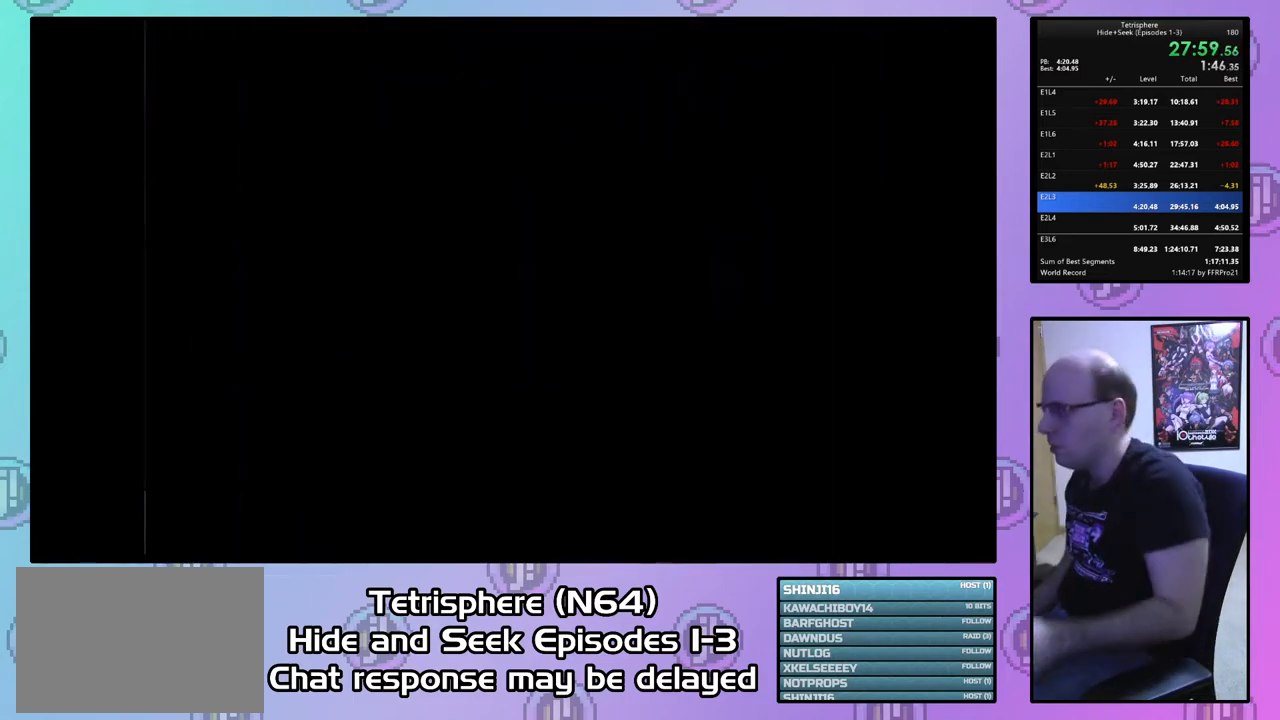
{"buttons": ["CROSS", "CIRCLE"], "right_stick": "center", "events": [[33, "CROSS", "down"], [67, "CROSS", "up"], [133, "CIRCLE", "down"], [167, "CROSS", "down"], [233, "CIRCLE", "up"], [233, "CROSS", "up"], [333, "CIRCLE", "down"], [333, "CROSS", "down"], [400, "CIRCLE", "up"], [400, "CROSS", "up"], [467, "CIRCLE", "down"], [467, "CROSS", "down"]]}
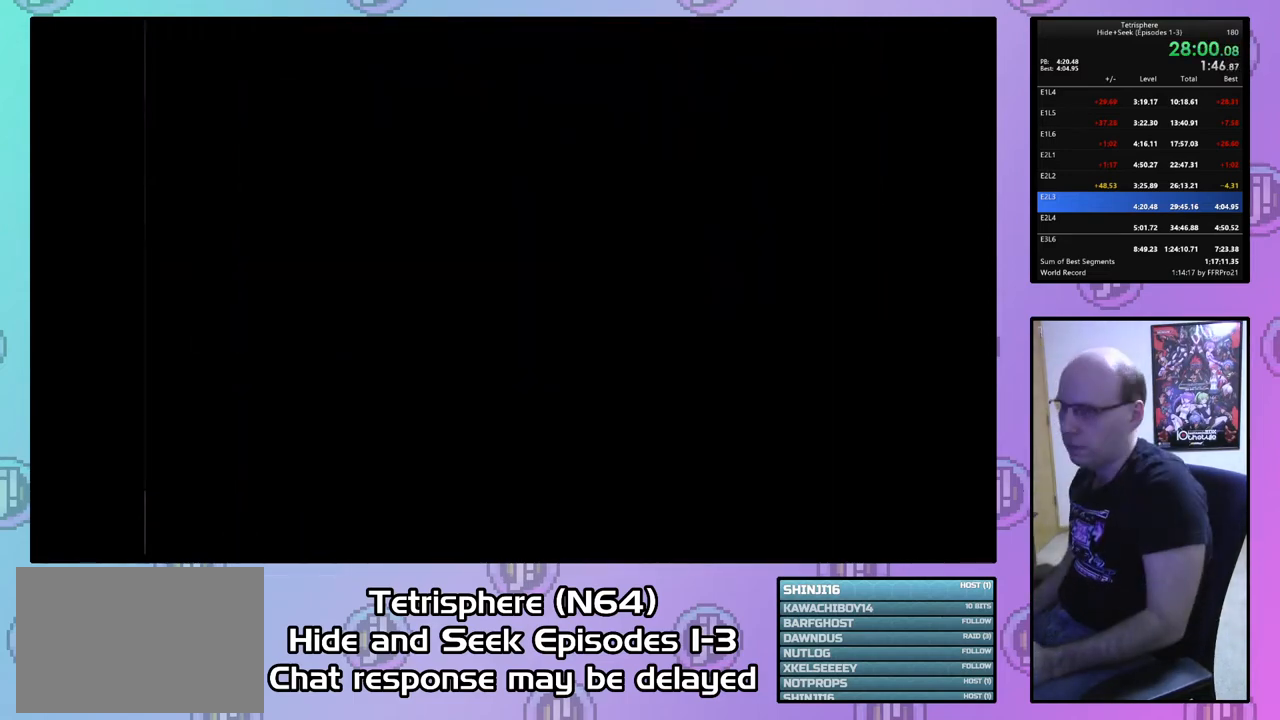
{"buttons": ["CROSS", "CIRCLE"], "right_stick": "center", "events": [[67, "CIRCLE", "up"], [67, "CROSS", "up"], [133, "CIRCLE", "down"], [133, "CROSS", "down"], [233, "CIRCLE", "up"], [233, "CROSS", "up"], [300, "CIRCLE", "down"], [300, "CROSS", "down"], [367, "CROSS", "up"], [400, "CIRCLE", "up"], [433, "CIRCLE", "down"], [433, "CROSS", "down"]]}
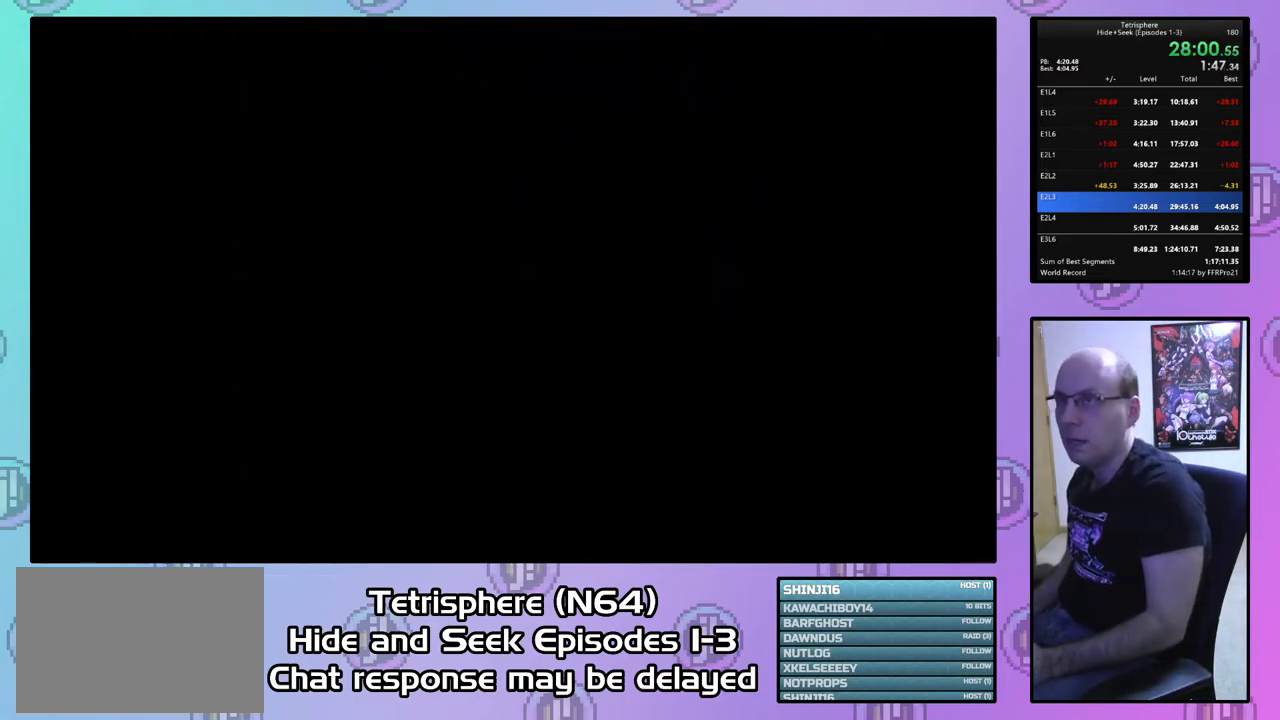
{"buttons": ["CROSS", "CIRCLE"], "right_stick": "center", "events": [[33, "CIRCLE", "up"], [33, "CROSS", "up"], [100, "CIRCLE", "down"], [100, "CROSS", "down"], [200, "CROSS", "up"], [233, "CIRCLE", "up"], [267, "CIRCLE", "down"], [267, "CROSS", "down"], [400, "CIRCLE", "up"], [400, "CROSS", "up"], [433, "CIRCLE", "down"], [433, "CROSS", "down"]]}
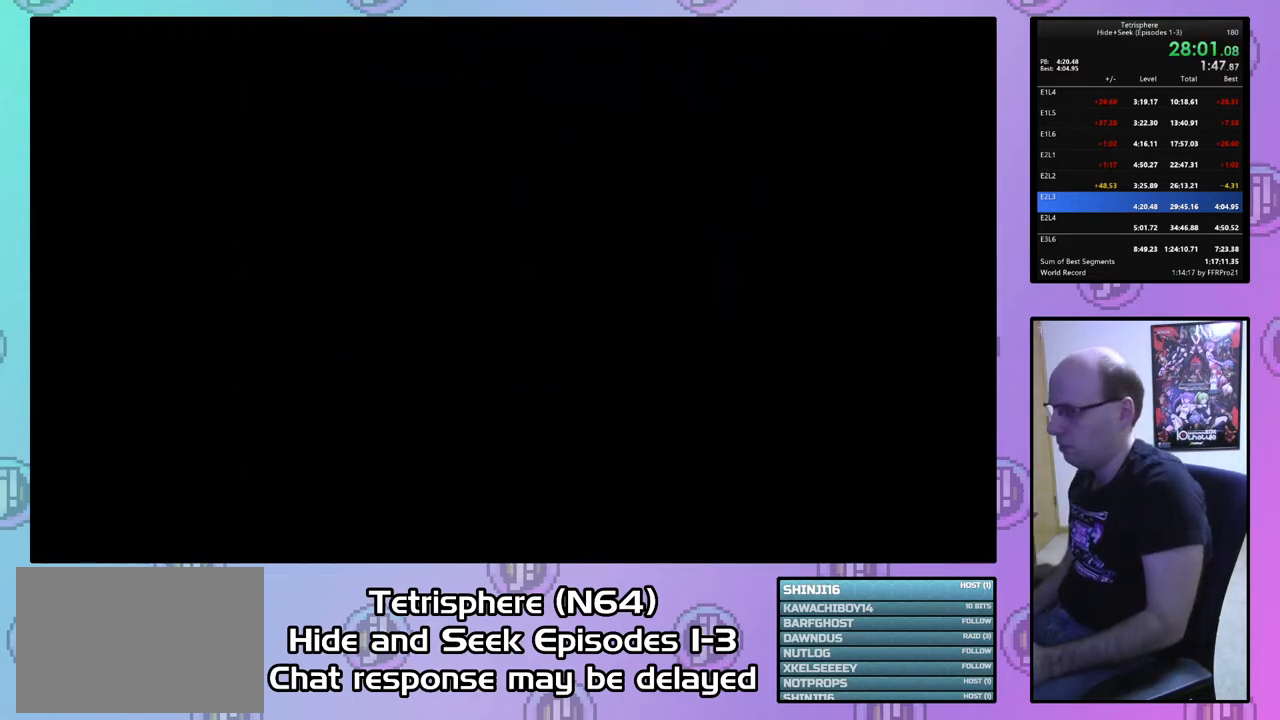
{"buttons": ["CROSS", "CIRCLE"], "right_stick": "center", "events": [[33, "CIRCLE", "up"], [33, "CROSS", "up"], [133, "CIRCLE", "down"], [133, "CROSS", "down"], [200, "CROSS", "up"], [233, "CIRCLE", "up"], [300, "CIRCLE", "down"], [300, "CROSS", "down"], [367, "CROSS", "up"], [400, "CIRCLE", "up"], [467, "CIRCLE", "down"], [467, "CROSS", "down"]]}
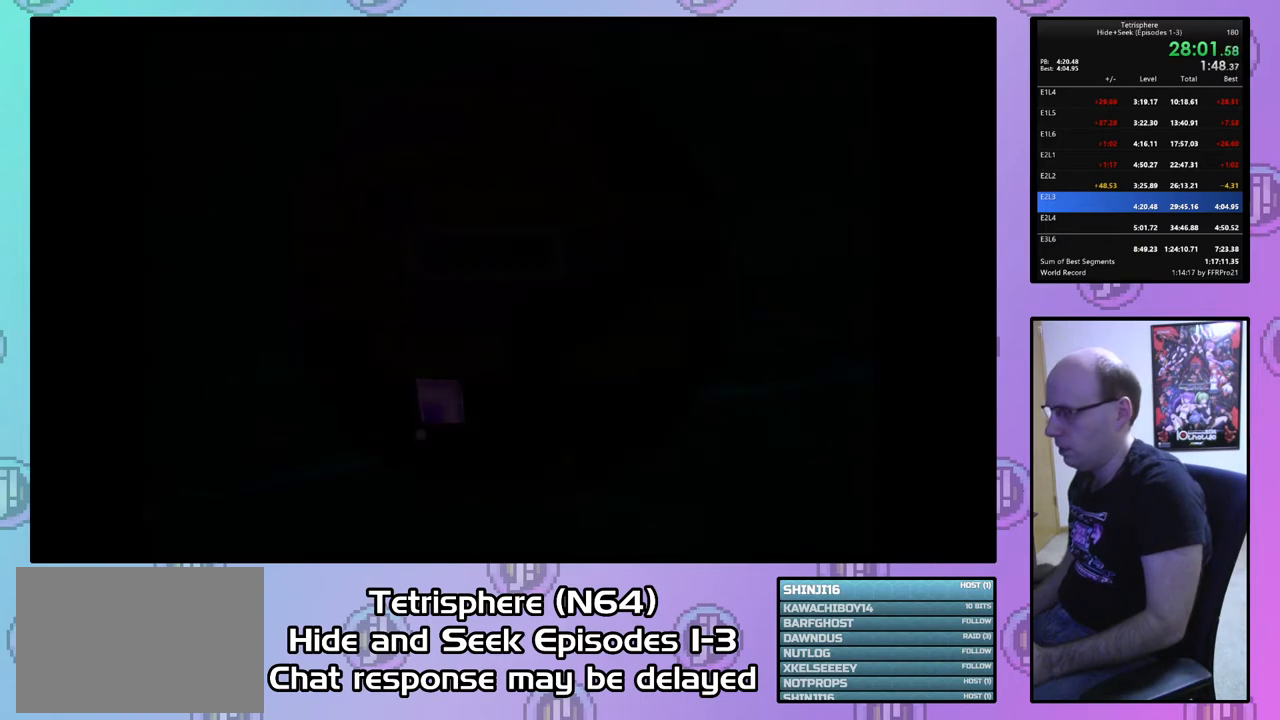
{"buttons": [], "right_stick": "center", "events": [[33, "CIRCLE", "up"], [33, "CROSS", "up"], [133, "CIRCLE", "down"], [133, "CROSS", "down"], [233, "CIRCLE", "up"], [233, "CROSS", "up"], [267, "CIRCLE", "down"], [267, "CROSS", "down"], [367, "CIRCLE", "up"], [367, "CROSS", "up"]]}
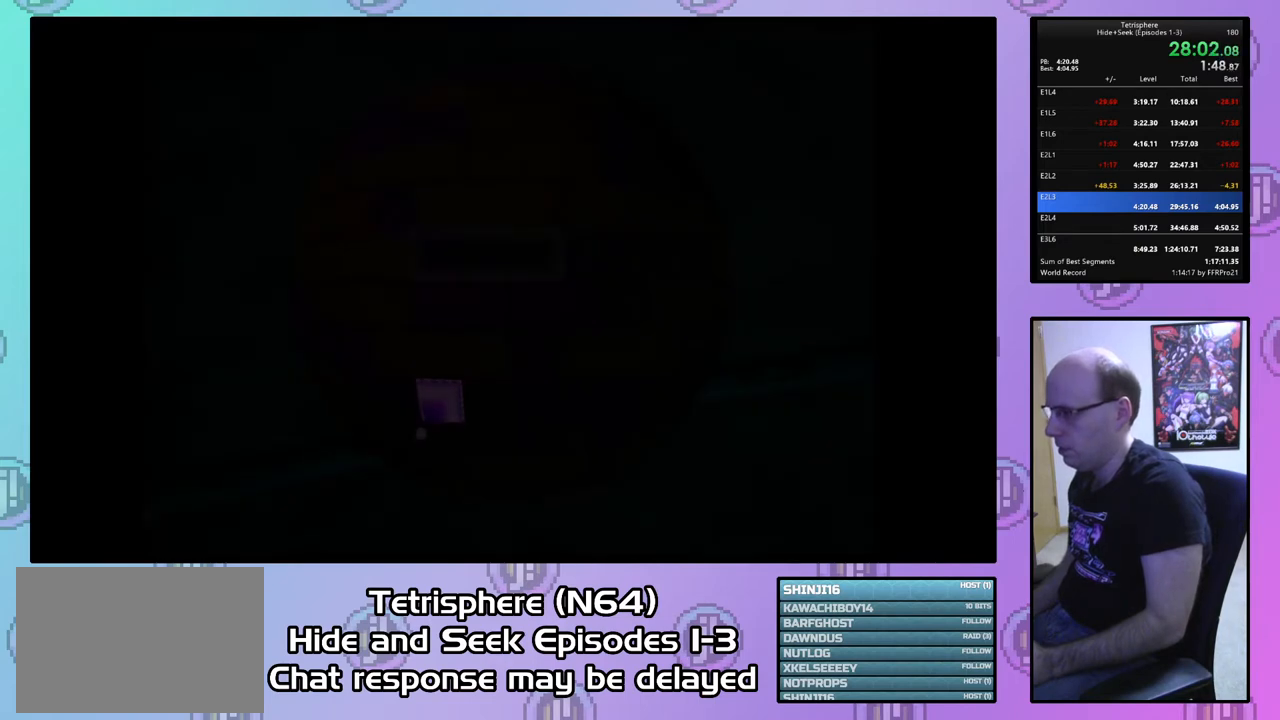
{"buttons": ["DPAD_DOWN"], "right_stick": "center", "events": [[133, "DPAD_DOWN", "down"], [233, "DPAD_DOWN", "up"], [300, "DPAD_DOWN", "down"], [400, "DPAD_DOWN", "up"], [467, "DPAD_DOWN", "down"]]}
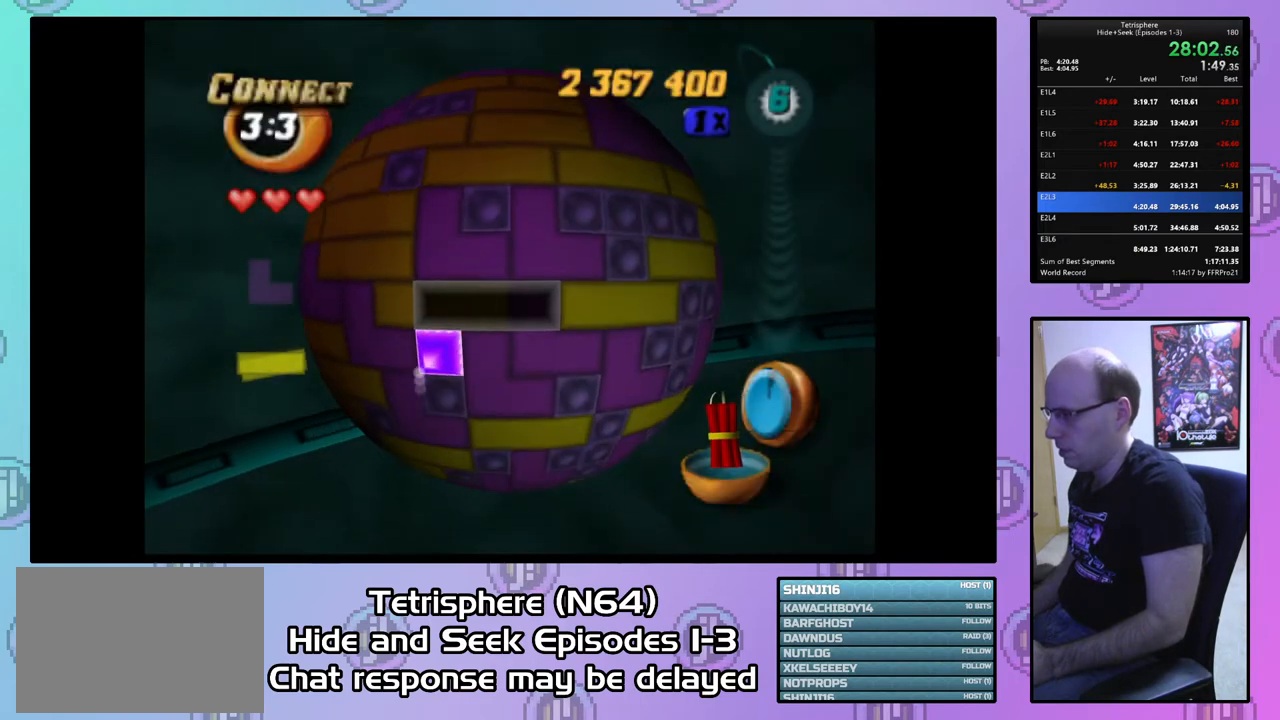
{"buttons": ["DPAD_LEFT"], "right_stick": "center", "events": [[33, "DPAD_DOWN", "up"], [133, "DPAD_LEFT", "down"], [200, "DPAD_LEFT", "up"], [300, "DPAD_LEFT", "down"], [400, "DPAD_LEFT", "up"], [433, "DPAD_LEFT", "down"]]}
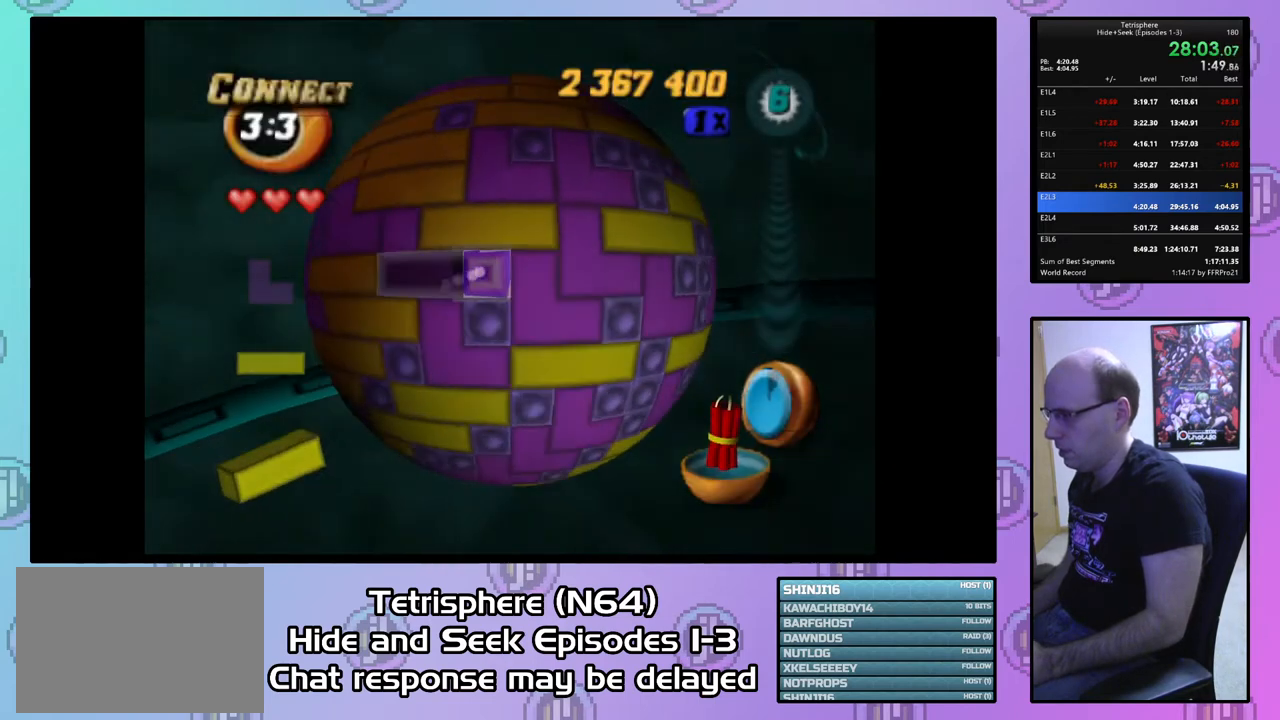
{"buttons": ["DPAD_DOWN"], "right_stick": "center", "events": [[67, "DPAD_LEFT", "up"], [100, "DPAD_LEFT", "down"], [233, "DPAD_LEFT", "up"], [400, "DPAD_DOWN", "down"]]}